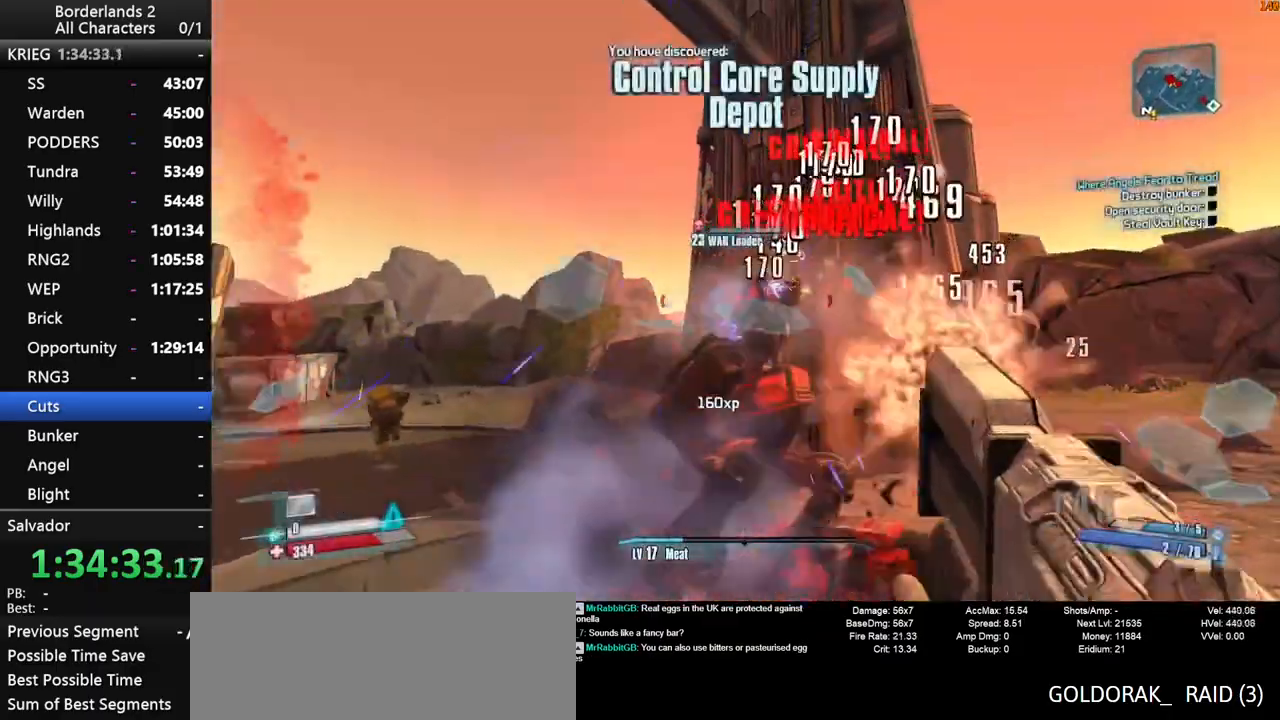
Gameplay with keyboard and mouse; each line is a JSON object with the keys and mouse buttons held at the frame after it. "events" lists presses ("down") and releases ("up") of "1", "2", "3", "4", "a", "b", "c", "ctrl", "d", "down", "e", "end", "escape", "f", "g", "left", "q", "r", "return", "right", "s", "shift", "space", "t", "tab", "up", "v", "w", "x", "y", "z", "mouse_left", "mouse_middle", "mouse_right", "mouse_wheel_up" and "mouse_wheel_down" between this image and that frame as [ms after this image, input, new state], when the widget could be followed in between. "mouse_left", "mouse_middle", "mouse_right", "mouse_wheel_up", "mouse_wheel_down" = the "left", "middle", "right", "wheel_up", "wheel_down" buttons of the "mouse" list. No other keys are recorded. "mouse_move" is the direction in which the mouse moves at that frame (one of eight, or "still"), when it could be read.
{"keys": ["a", "s"], "mouse": ["wheel_down"], "mouse_move": "left", "events": [[150, "space", "down"], [250, "a", "down"], [250, "space", "up"]]}
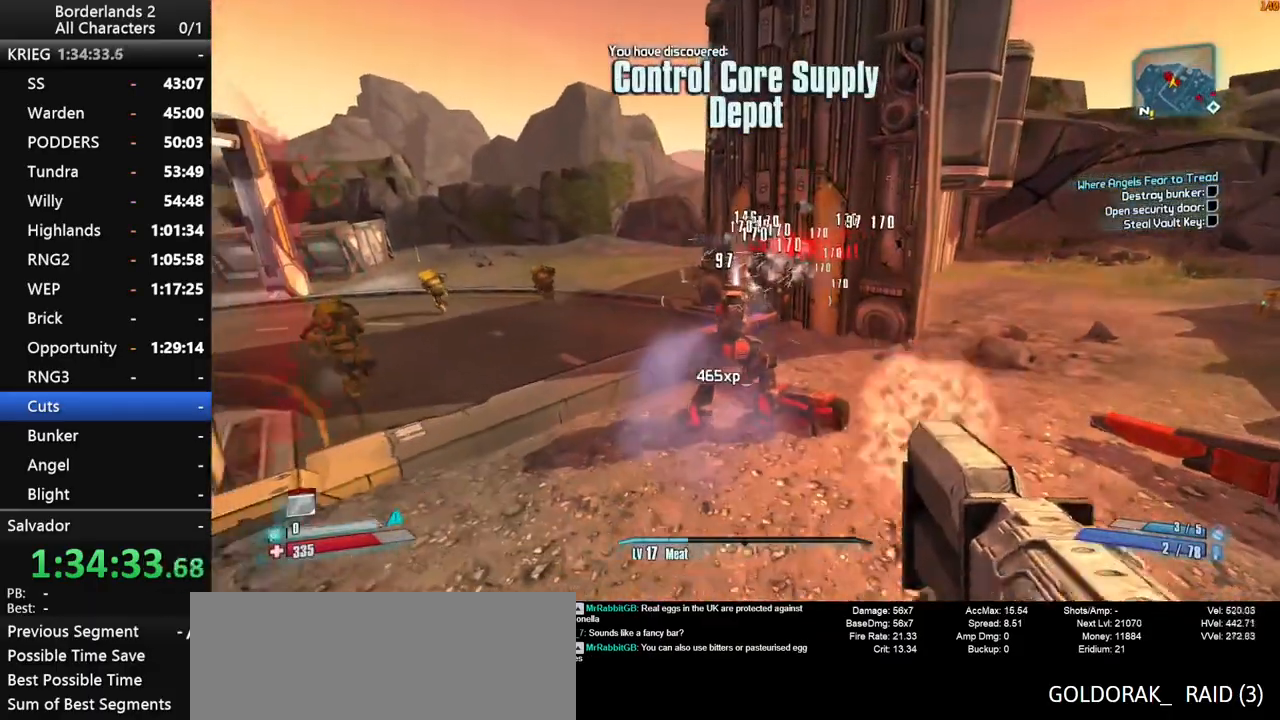
{"keys": ["g", "s"], "mouse": [], "mouse_move": "up", "events": [[367, "mouse_wheel_down", "up"], [417, "a", "up"], [450, "g", "down"]]}
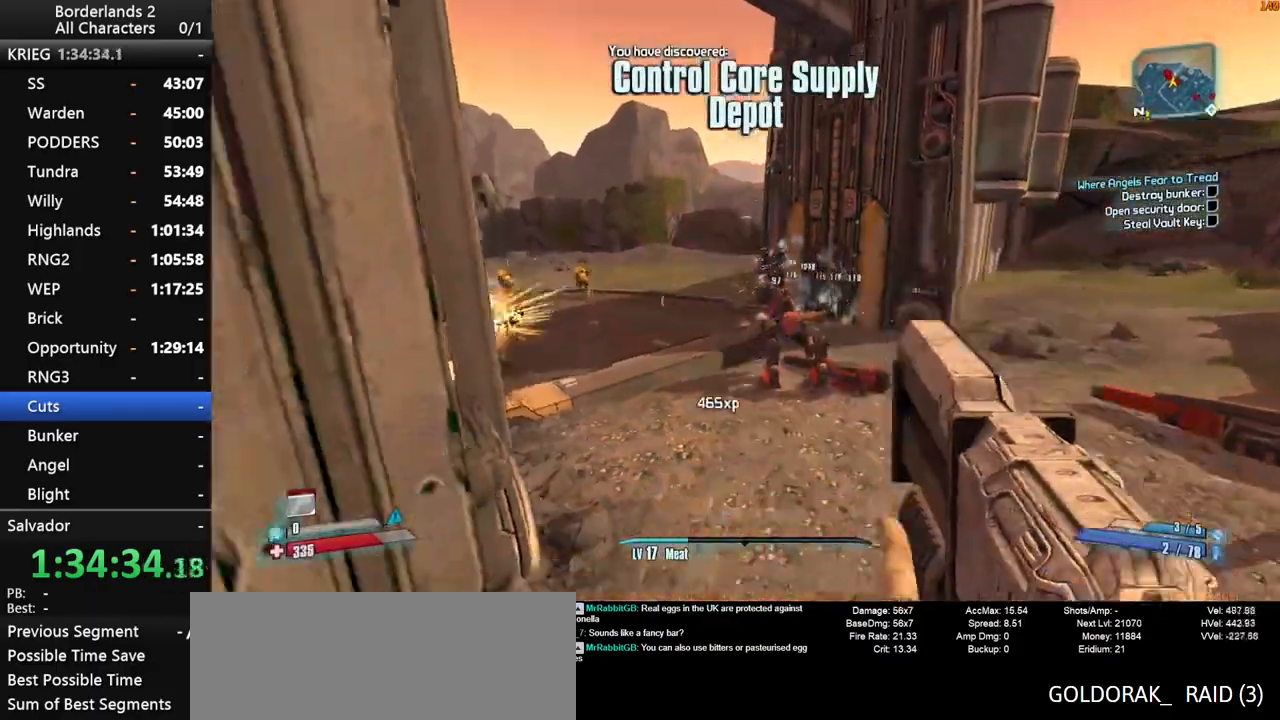
{"keys": ["d", "s"], "mouse": [], "mouse_move": "up", "events": [[100, "g", "up"], [234, "d", "down"], [234, "s", "up"], [467, "s", "down"]]}
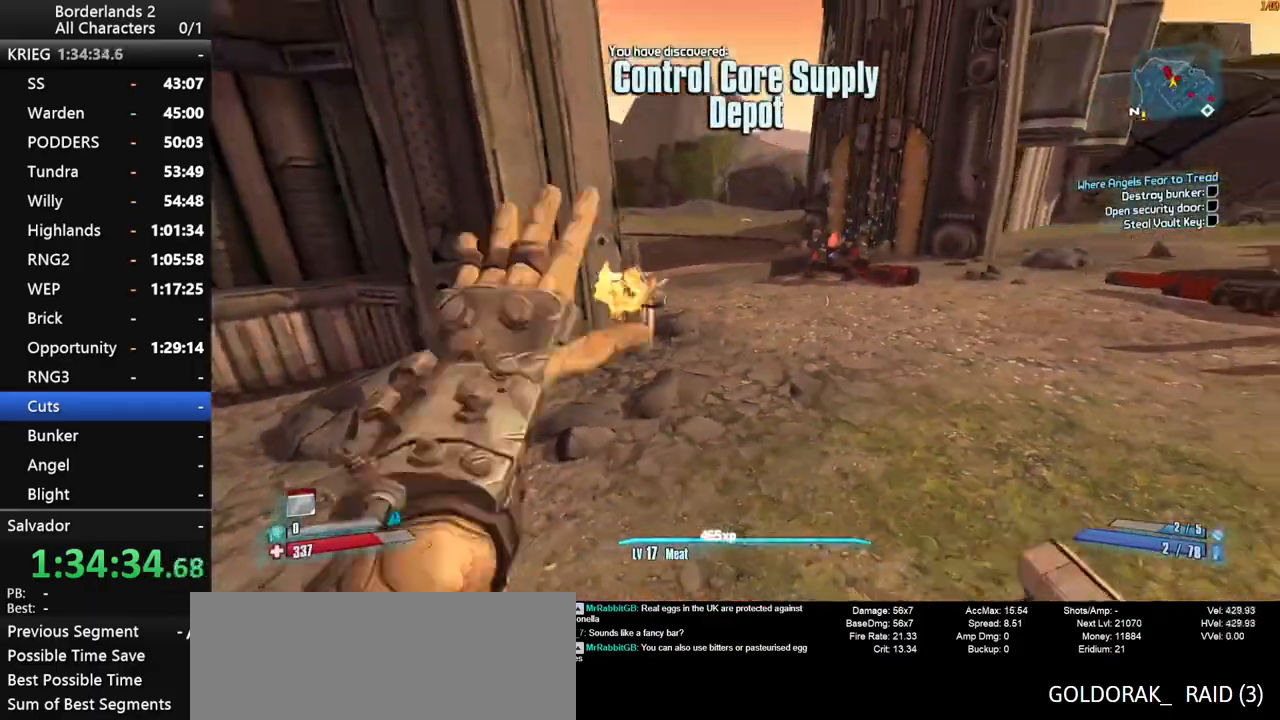
{"keys": ["a", "s"], "mouse": [], "mouse_move": "still", "events": [[67, "a", "down"], [67, "d", "up"]]}
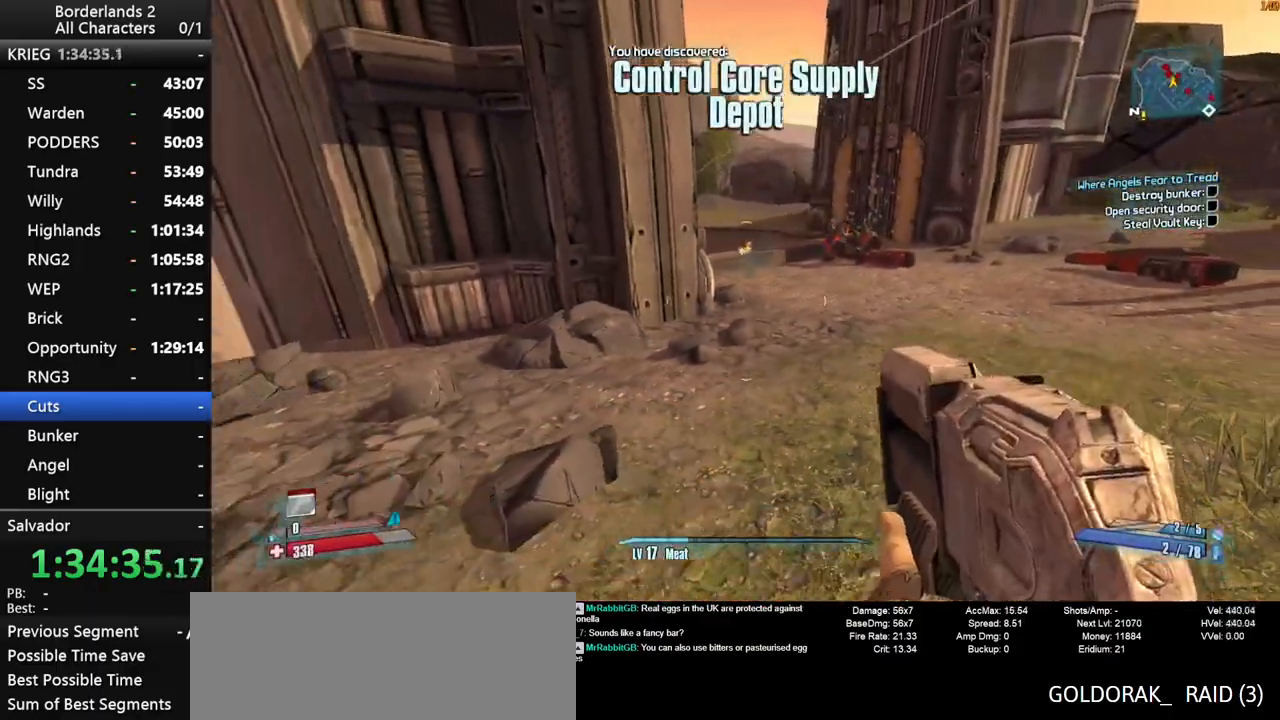
{"keys": ["d", "w"], "mouse": [], "mouse_move": "left", "events": [[267, "a", "up"], [267, "d", "down"], [267, "s", "up"], [267, "shift", "down"], [367, "shift", "up"], [400, "w", "down"], [450, "shift", "down"], [500, "shift", "up"]]}
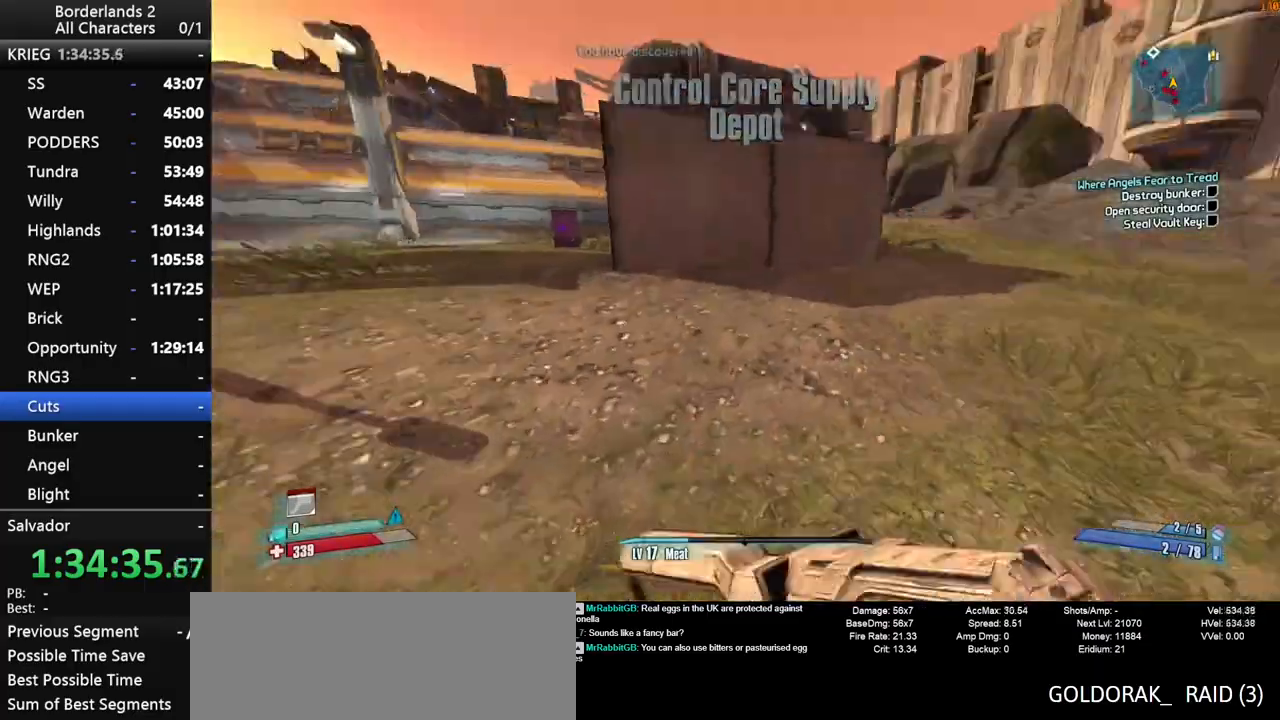
{"keys": ["shift", "w"], "mouse": [], "mouse_move": "still", "events": [[100, "shift", "down"], [284, "d", "up"]]}
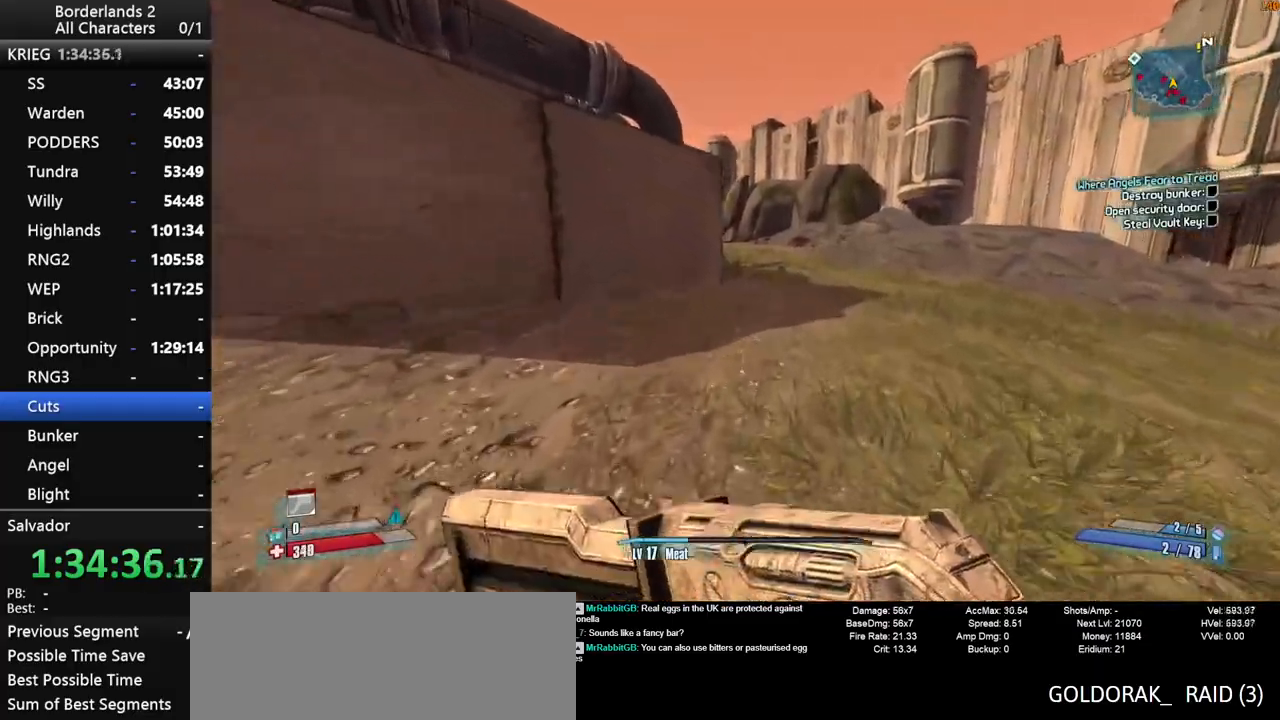
{"keys": ["w"], "mouse": [], "mouse_move": "still", "events": [[250, "shift", "up"]]}
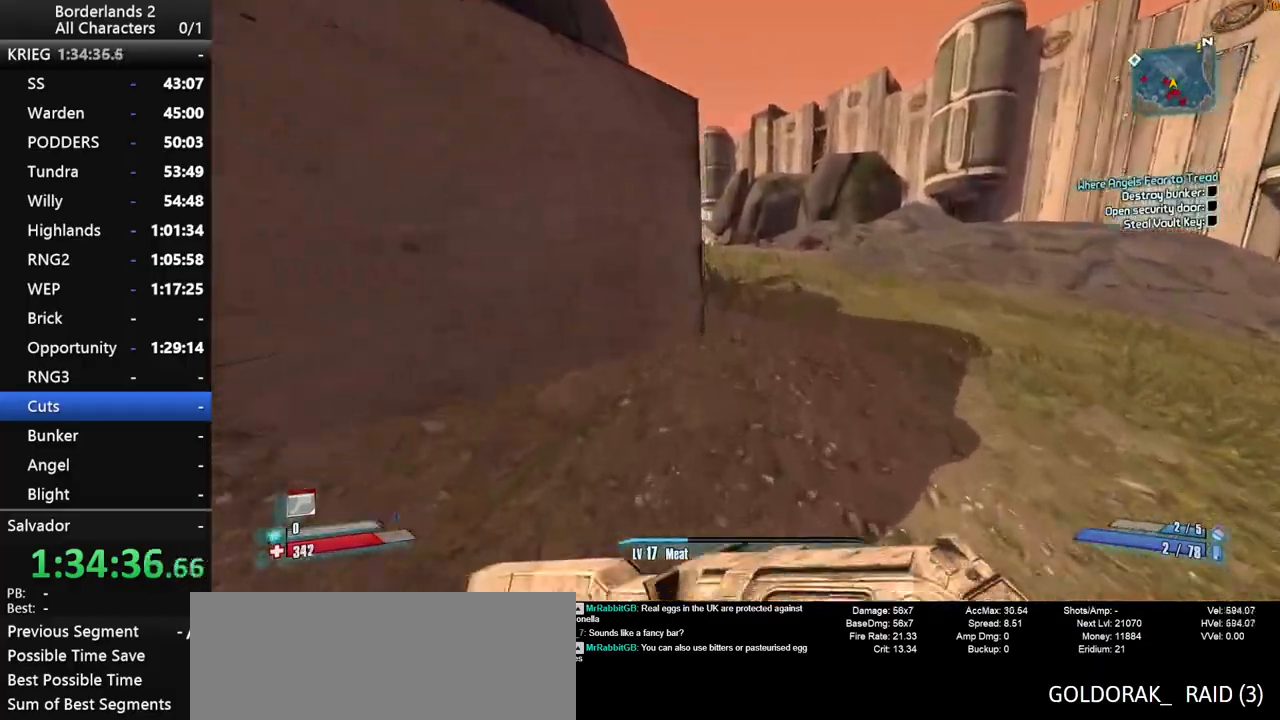
{"keys": ["w"], "mouse": [], "mouse_move": "left", "events": [[267, "d", "down"], [400, "d", "up"]]}
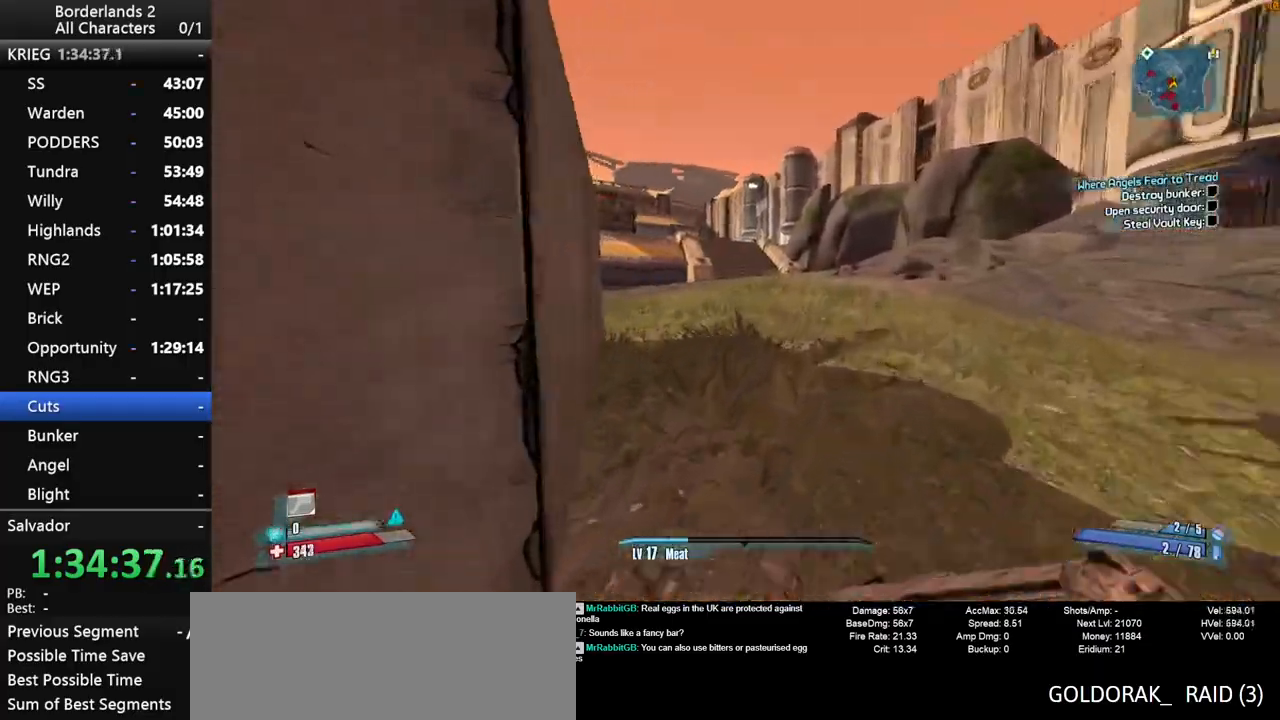
{"keys": ["d", "shift"], "mouse": ["wheel_down"], "mouse_move": "right", "events": [[100, "d", "down"], [100, "space", "down"], [284, "shift", "down"], [284, "w", "up"], [334, "mouse_wheel_down", "down"], [417, "space", "up"]]}
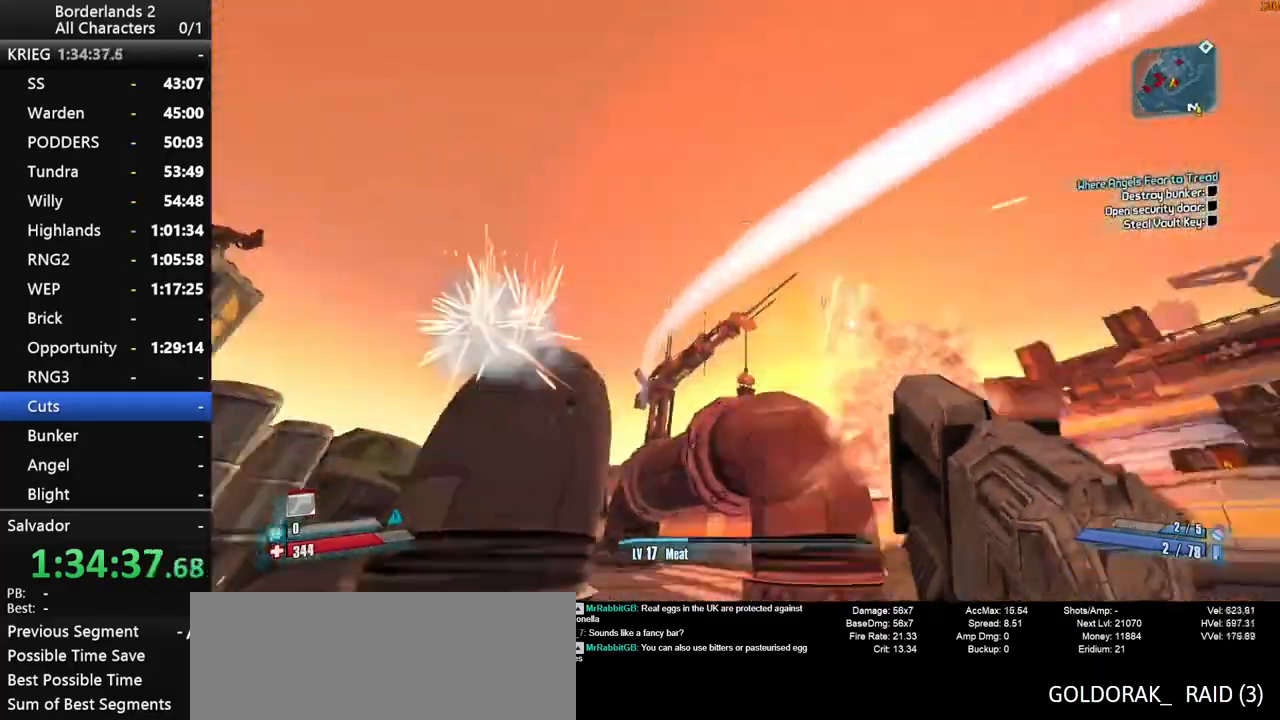
{"keys": ["a", "shift", "w"], "mouse": ["wheel_down"], "mouse_move": "down", "events": [[167, "w", "down"], [200, "d", "up"], [300, "a", "down"]]}
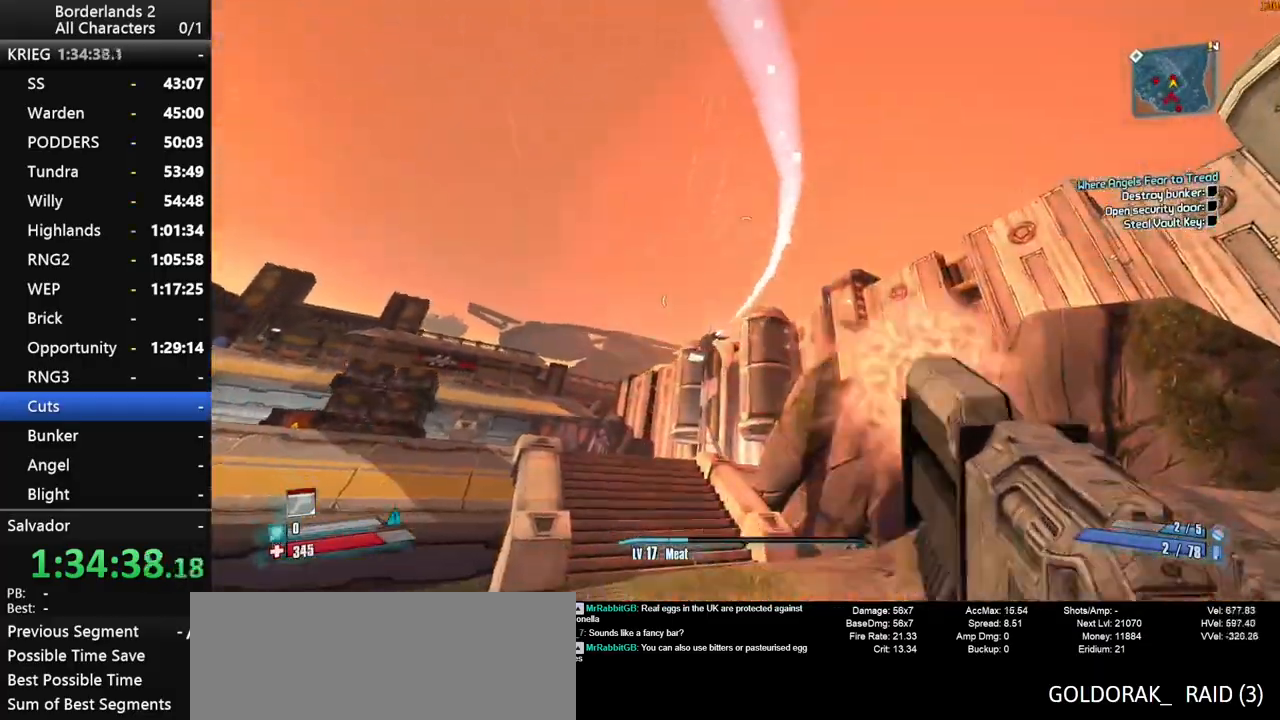
{"keys": ["shift", "w"], "mouse": ["wheel_down"], "mouse_move": "still", "events": [[217, "a", "up"]]}
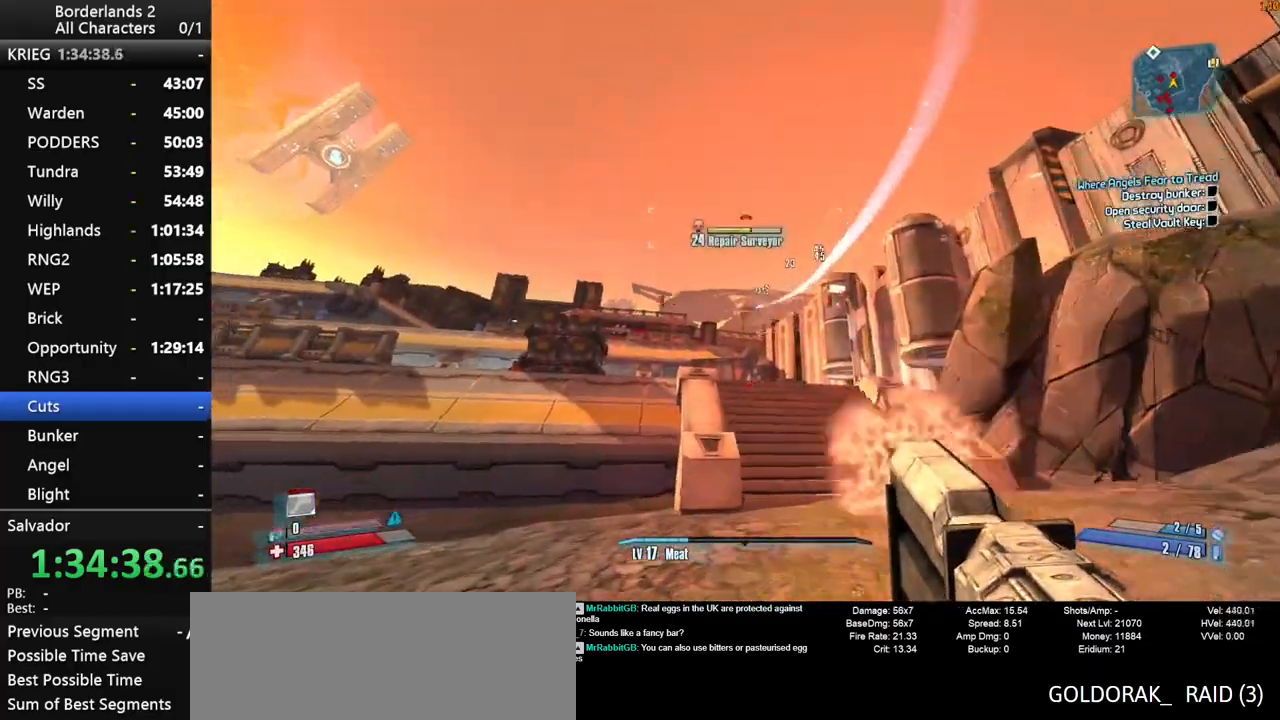
{"keys": ["d", "shift", "w"], "mouse": ["wheel_down"], "mouse_move": "down-left", "events": [[134, "space", "down"], [284, "d", "down"], [284, "mouse_right", "down"], [417, "space", "up"], [467, "mouse_right", "up"]]}
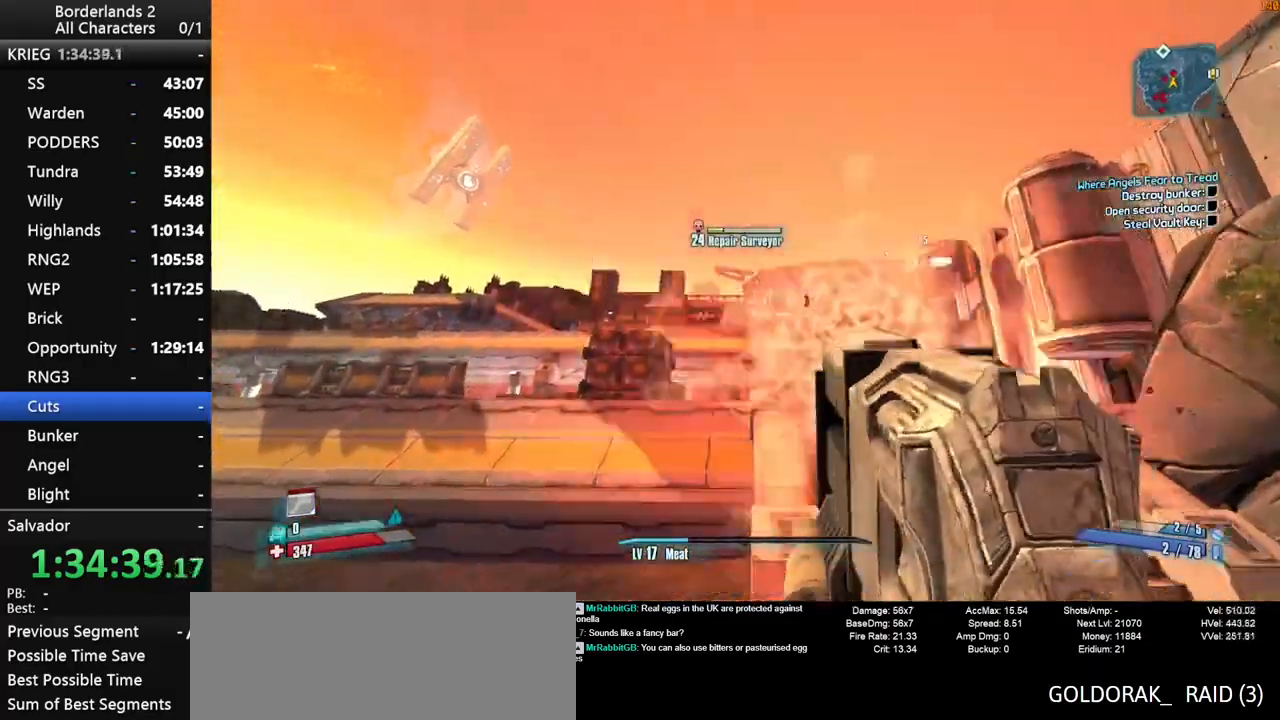
{"keys": ["d", "w"], "mouse": ["wheel_down"], "mouse_move": "left", "events": [[17, "mouse_right", "down"], [150, "mouse_right", "up"], [200, "d", "up"], [200, "mouse_right", "down"], [300, "mouse_right", "up"], [434, "d", "down"], [484, "shift", "up"]]}
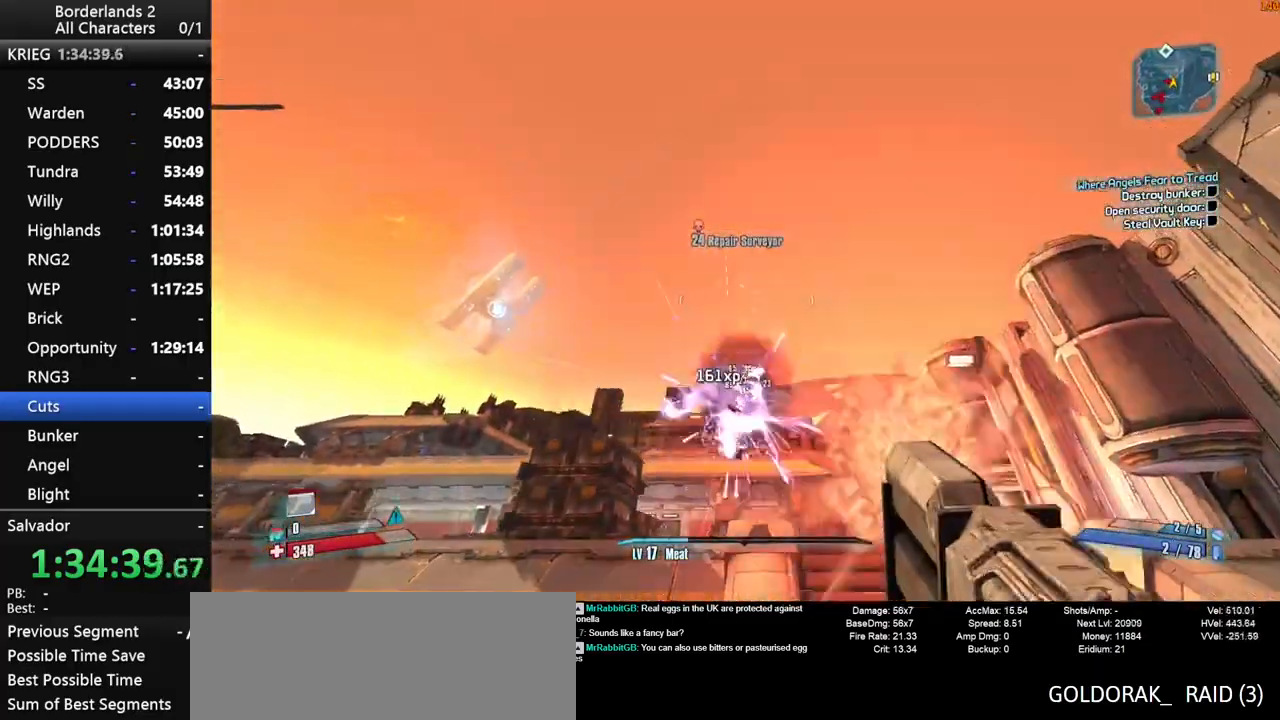
{"keys": ["d", "w"], "mouse": [], "mouse_move": "still", "events": [[84, "mouse_wheel_down", "up"], [167, "shift", "down"], [267, "shift", "up"], [367, "shift", "down"], [400, "mouse_wheel_up", "down"], [450, "mouse_wheel_up", "up"], [500, "shift", "up"]]}
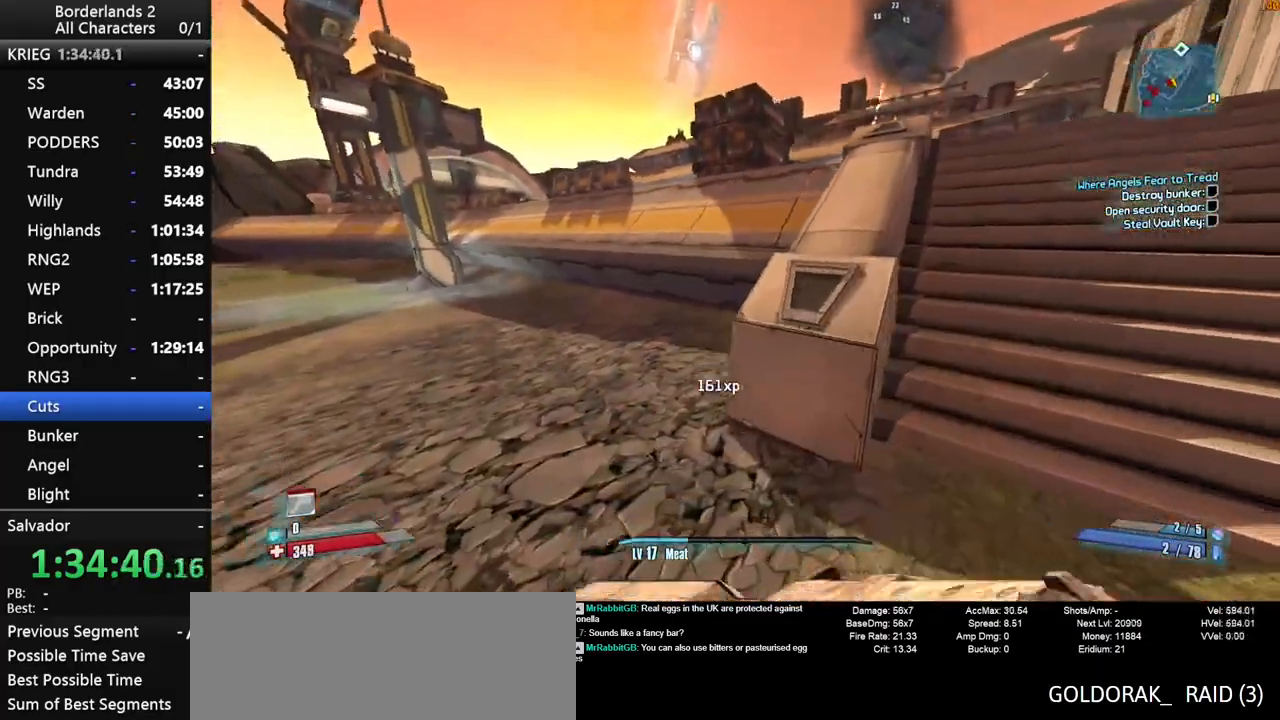
{"keys": ["d", "s", "shift"], "mouse": ["wheel_down"], "mouse_move": "down", "events": [[50, "shift", "down"], [50, "space", "down"], [184, "w", "up"], [284, "space", "up"], [334, "mouse_wheel_down", "down"], [434, "s", "down"]]}
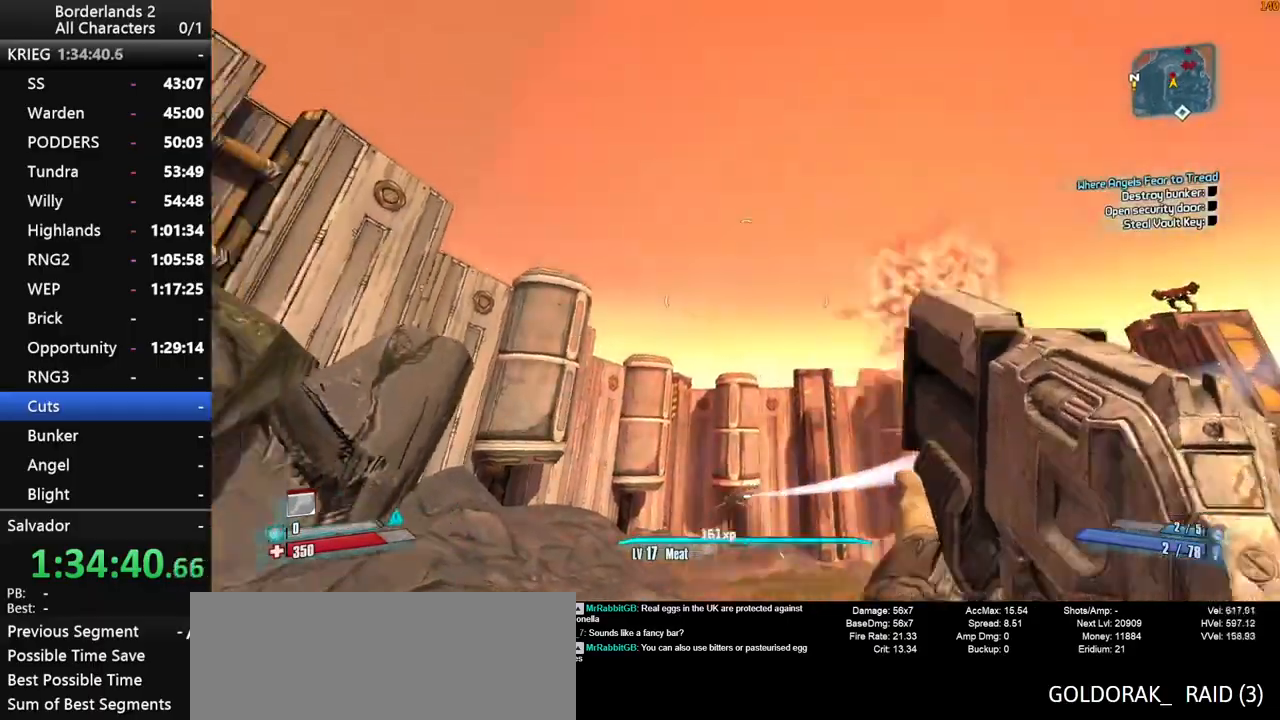
{"keys": ["s", "shift"], "mouse": ["right", "wheel_down"], "mouse_move": "right", "events": [[17, "a", "down"], [17, "d", "up"], [200, "mouse_right", "down"], [300, "a", "up"], [434, "mouse_right", "up"], [484, "mouse_right", "down"]]}
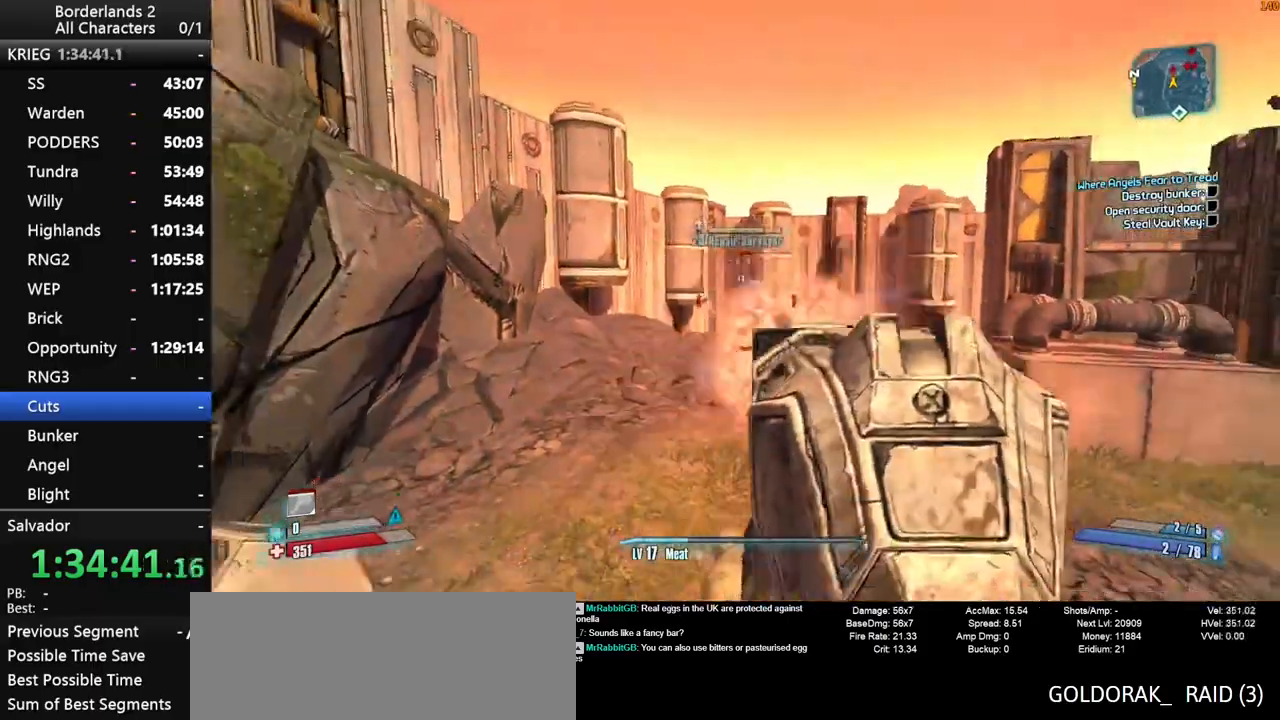
{"keys": ["a", "s", "shift"], "mouse": ["wheel_down"], "mouse_move": "right", "events": [[84, "a", "down"], [134, "mouse_right", "up"], [217, "mouse_right", "down"], [317, "mouse_right", "up"], [400, "mouse_right", "down"], [500, "mouse_right", "up"]]}
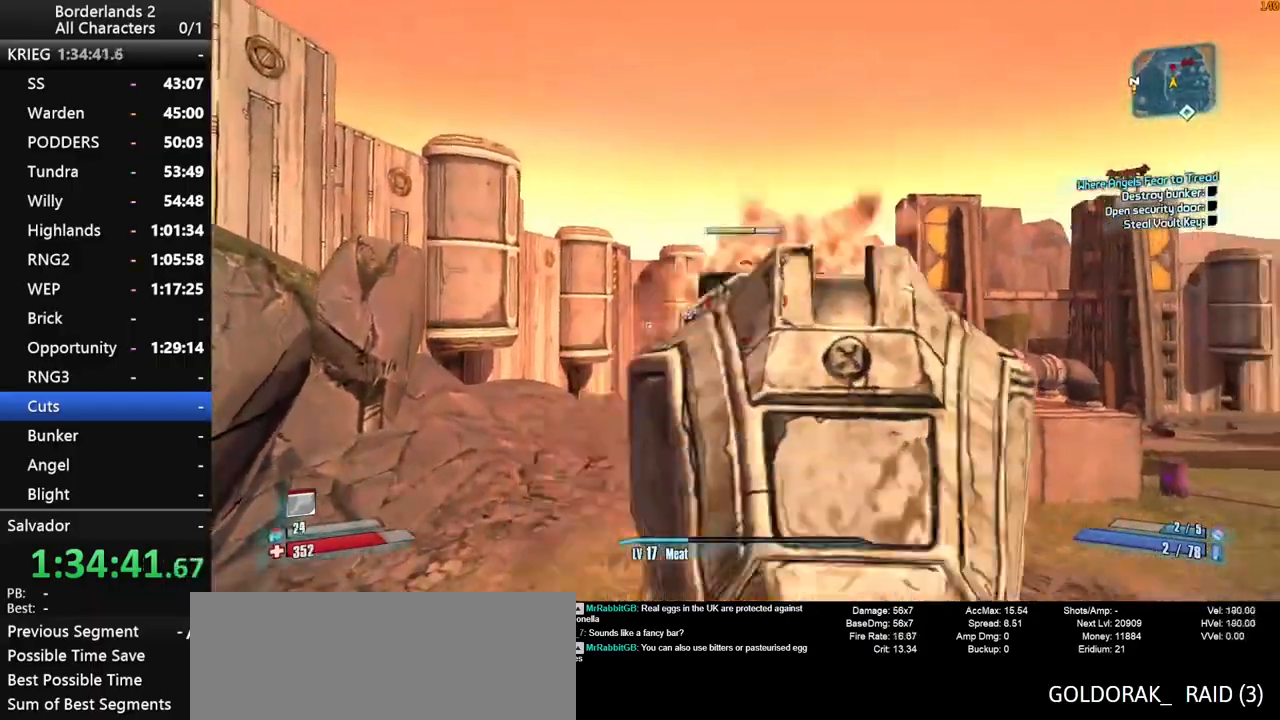
{"keys": ["d", "shift", "w"], "mouse": [], "mouse_move": "still", "events": [[50, "a", "up"], [50, "d", "down"], [50, "s", "up"], [50, "shift", "up"], [134, "mouse_wheel_down", "up"], [184, "shift", "down"], [184, "w", "down"], [334, "shift", "up"], [417, "shift", "down"]]}
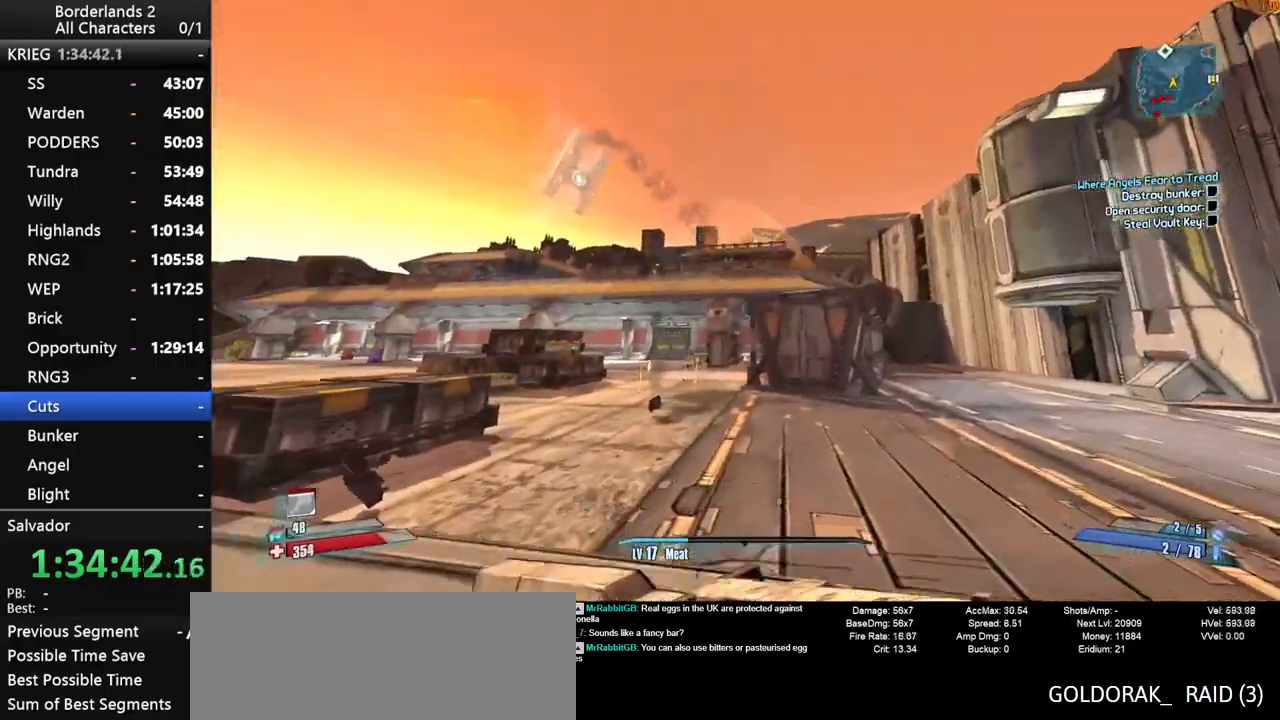
{"keys": ["d", "w"], "mouse": ["wheel_up"], "mouse_move": "left", "events": [[17, "shift", "up"], [67, "a", "down"], [67, "d", "up"], [250, "a", "up"], [400, "d", "down"], [484, "mouse_wheel_up", "down"]]}
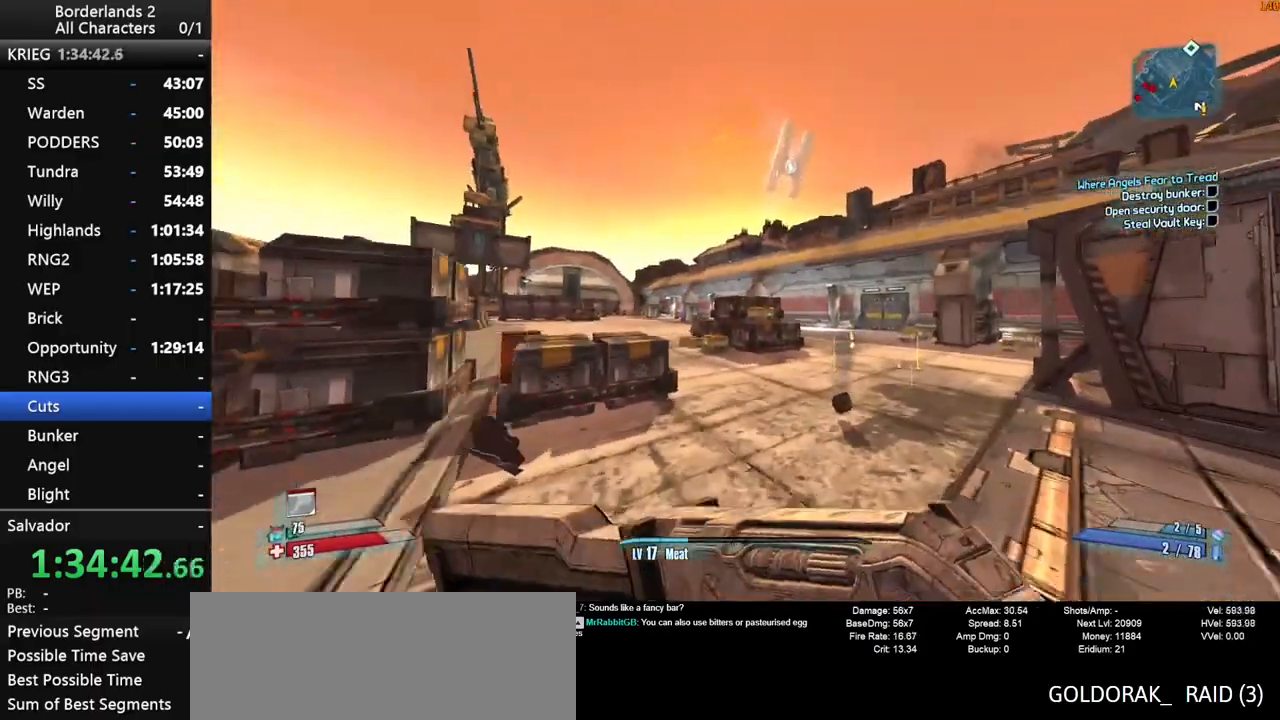
{"keys": ["w"], "mouse": [], "events": [[34, "mouse_wheel_up", "up"], [167, "shift", "down"], [267, "d", "up"], [500, "shift", "up"]]}
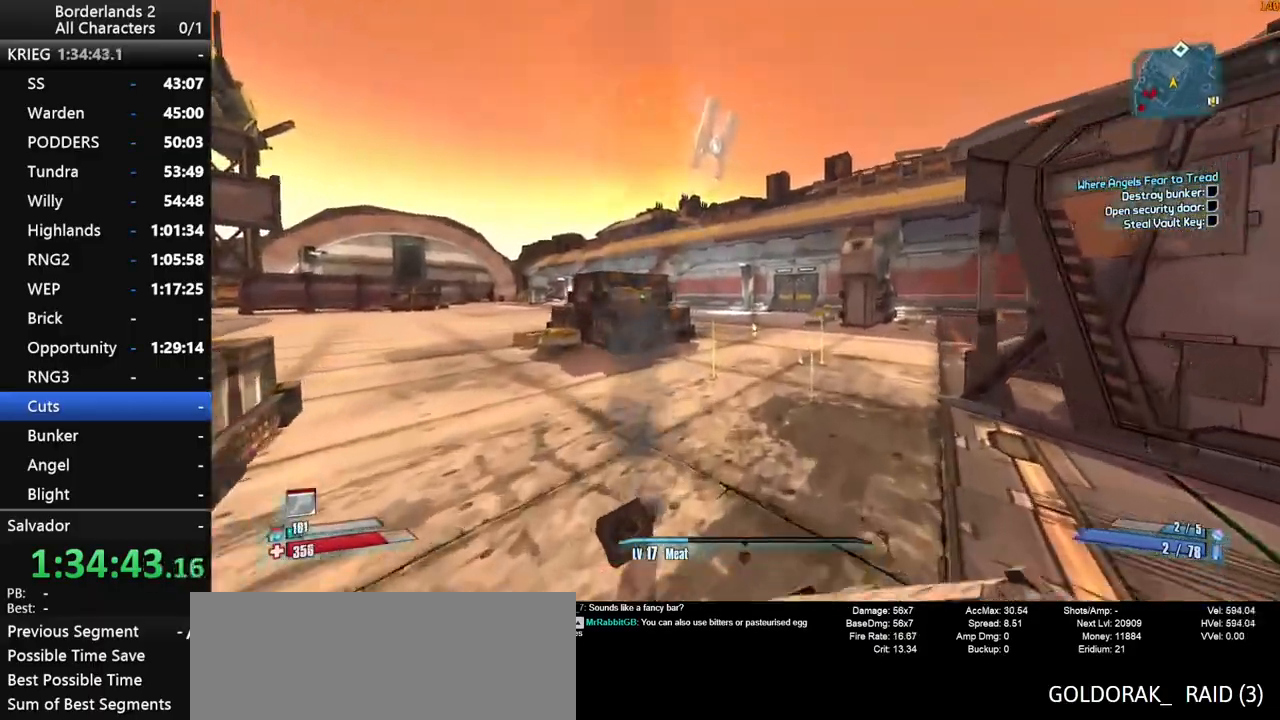
{"keys": ["w"], "mouse": [], "events": []}
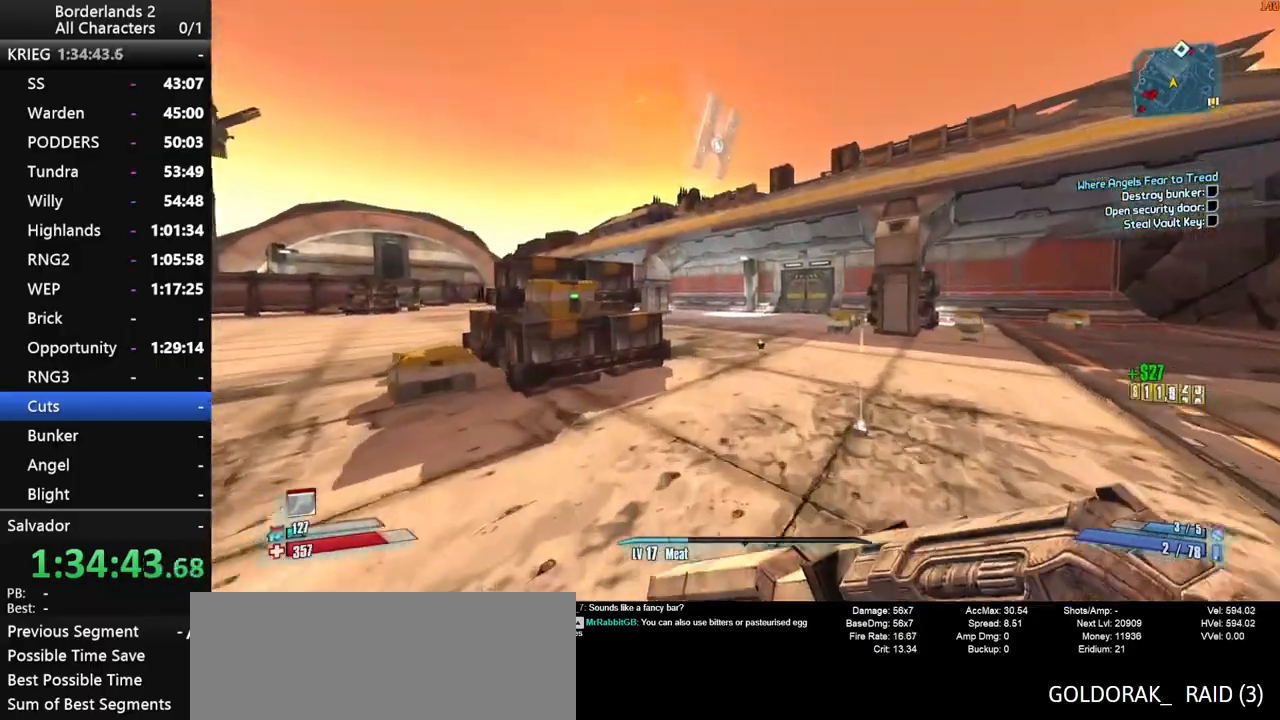
{"keys": ["a", "w"], "mouse": [], "mouse_move": "down-left", "events": [[17, "a", "down"], [200, "a", "up"], [200, "space", "down"], [300, "space", "up"], [384, "space", "down"], [484, "a", "down"], [484, "space", "up"]]}
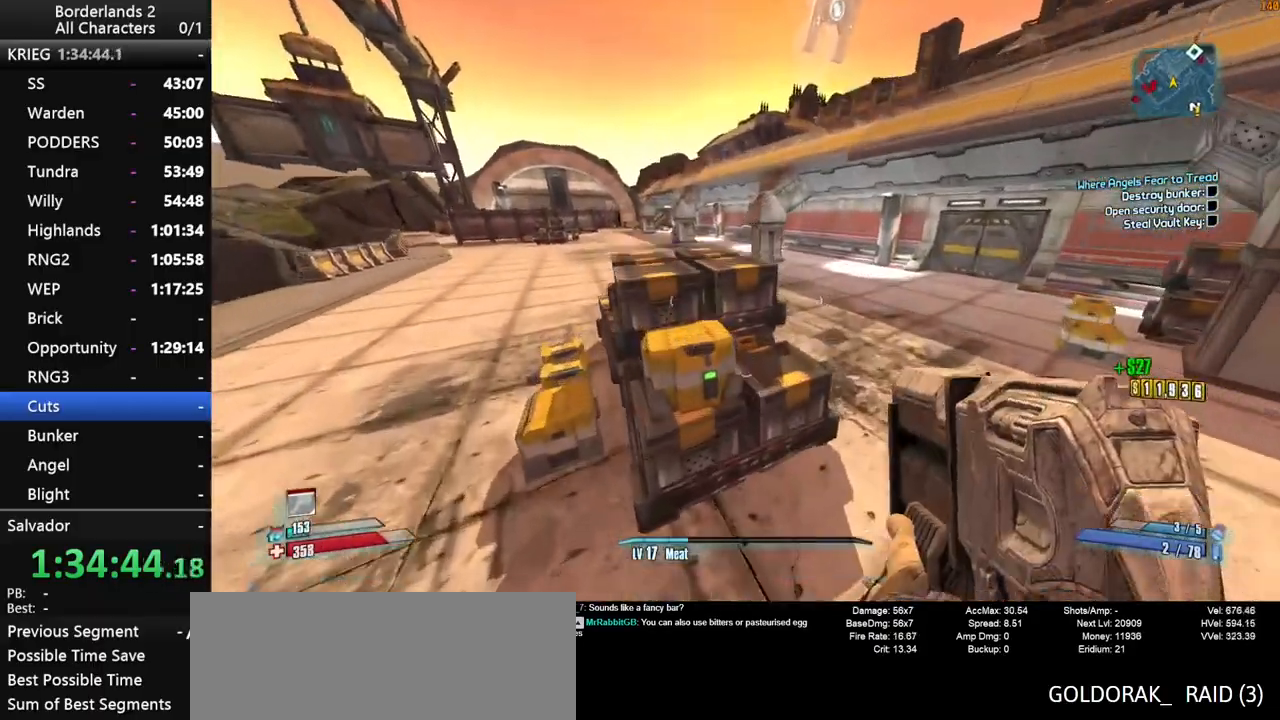
{"keys": ["a", "w"], "mouse": [], "events": []}
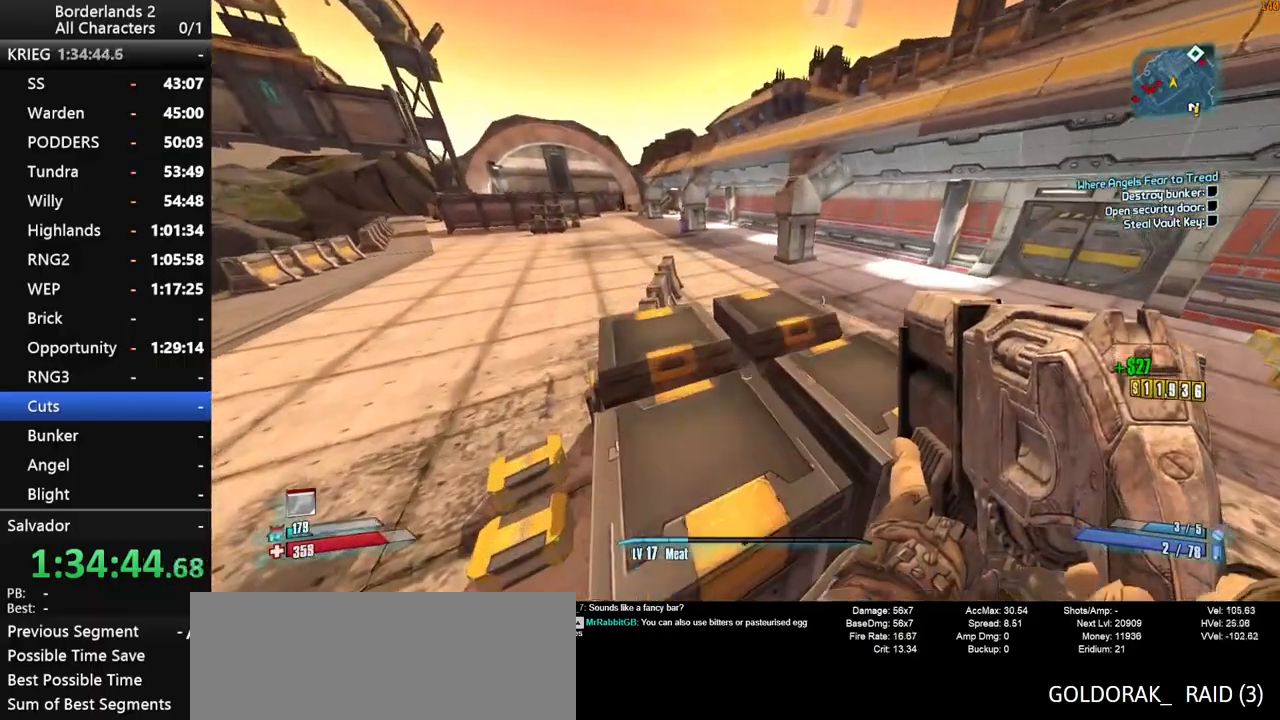
{"keys": ["x"], "mouse": [], "events": [[184, "a", "up"], [334, "w", "up"], [384, "x", "down"]]}
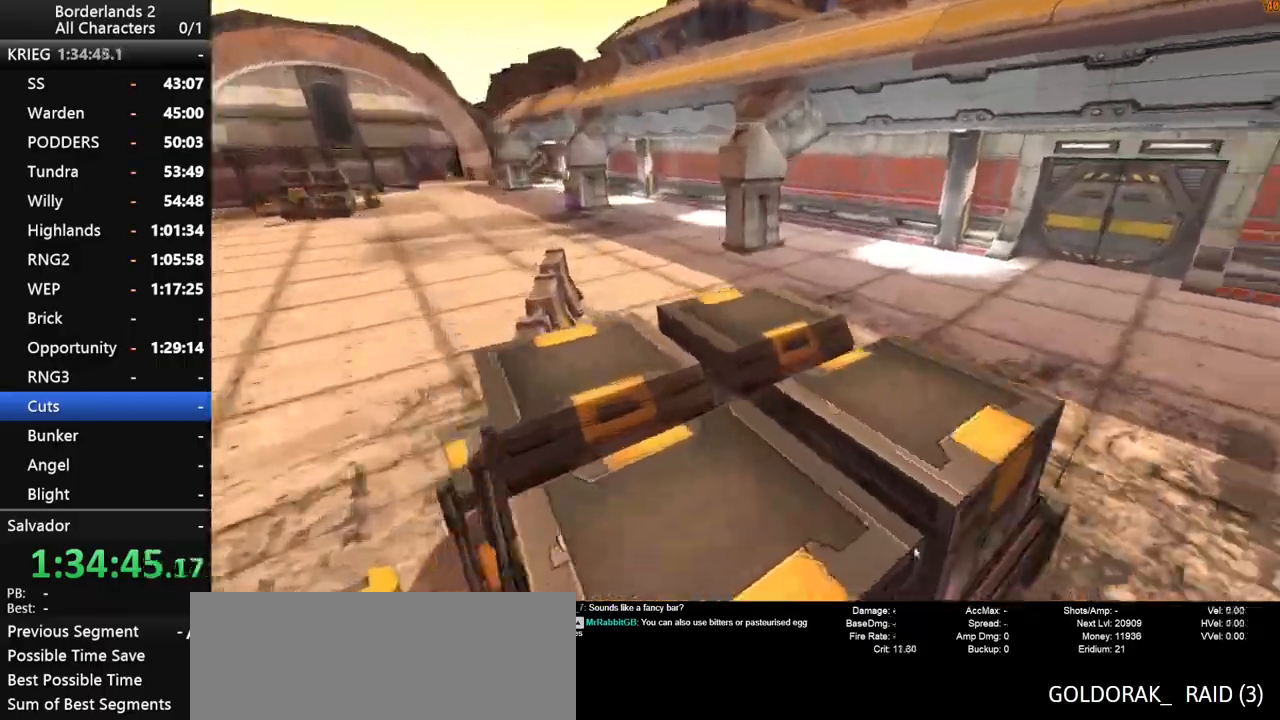
{"keys": [], "mouse": [], "mouse_move": "up", "events": [[250, "x", "up"]]}
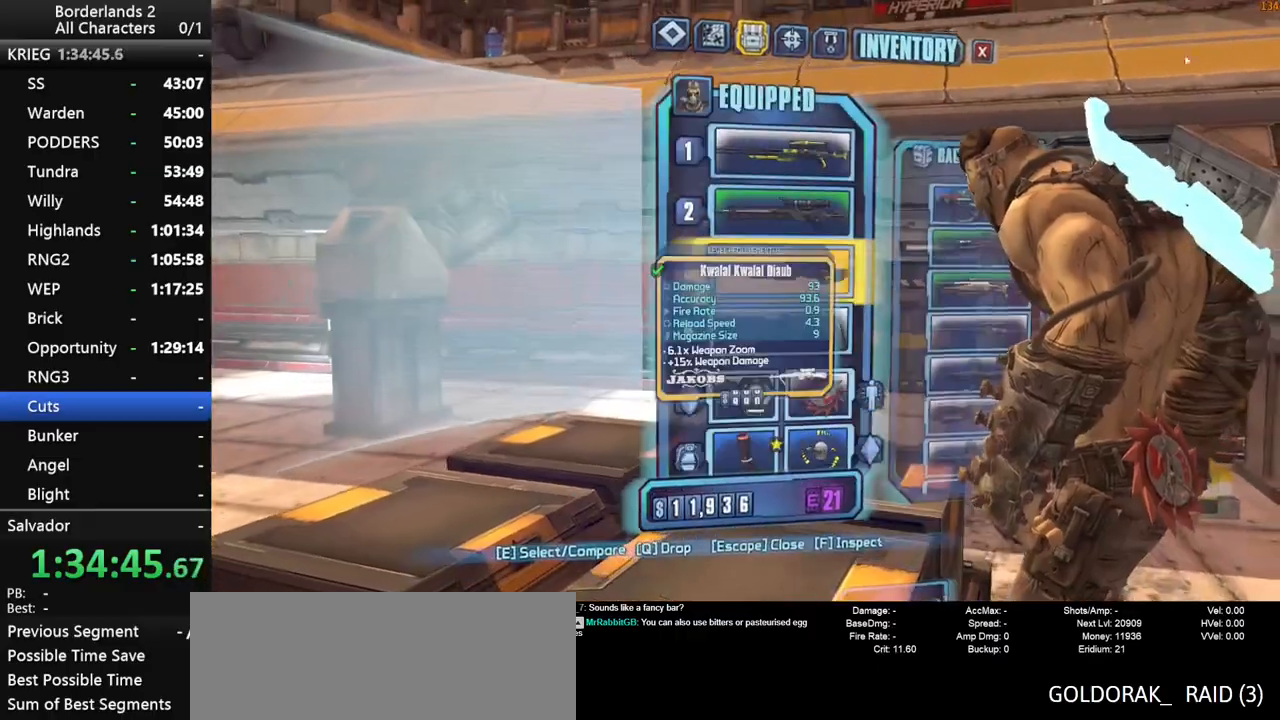
{"keys": ["e"], "mouse": [], "mouse_move": "down-left", "events": [[500, "e", "down"]]}
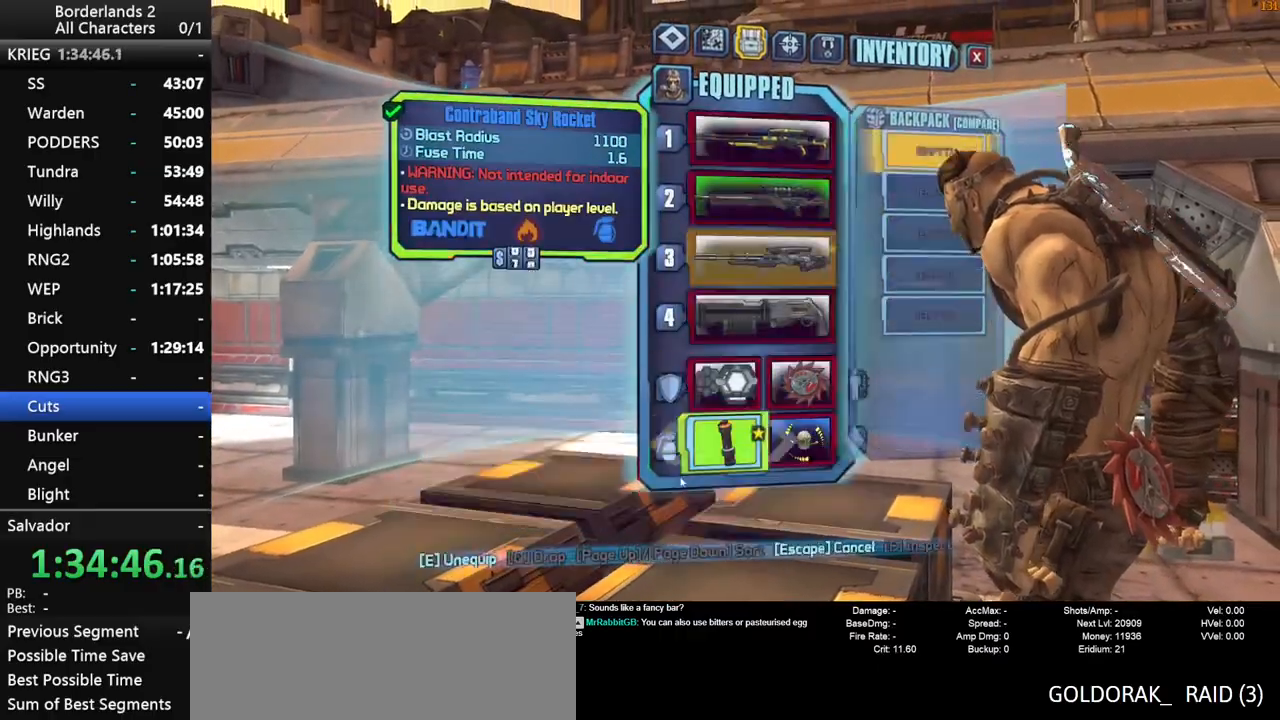
{"keys": [], "mouse": [], "mouse_move": "still", "events": [[100, "e", "up"], [100, "mouse_wheel_down", "down"], [100, "shift", "down"], [284, "e", "down"], [284, "mouse_wheel_down", "up"], [334, "e", "up"], [417, "shift", "up"]]}
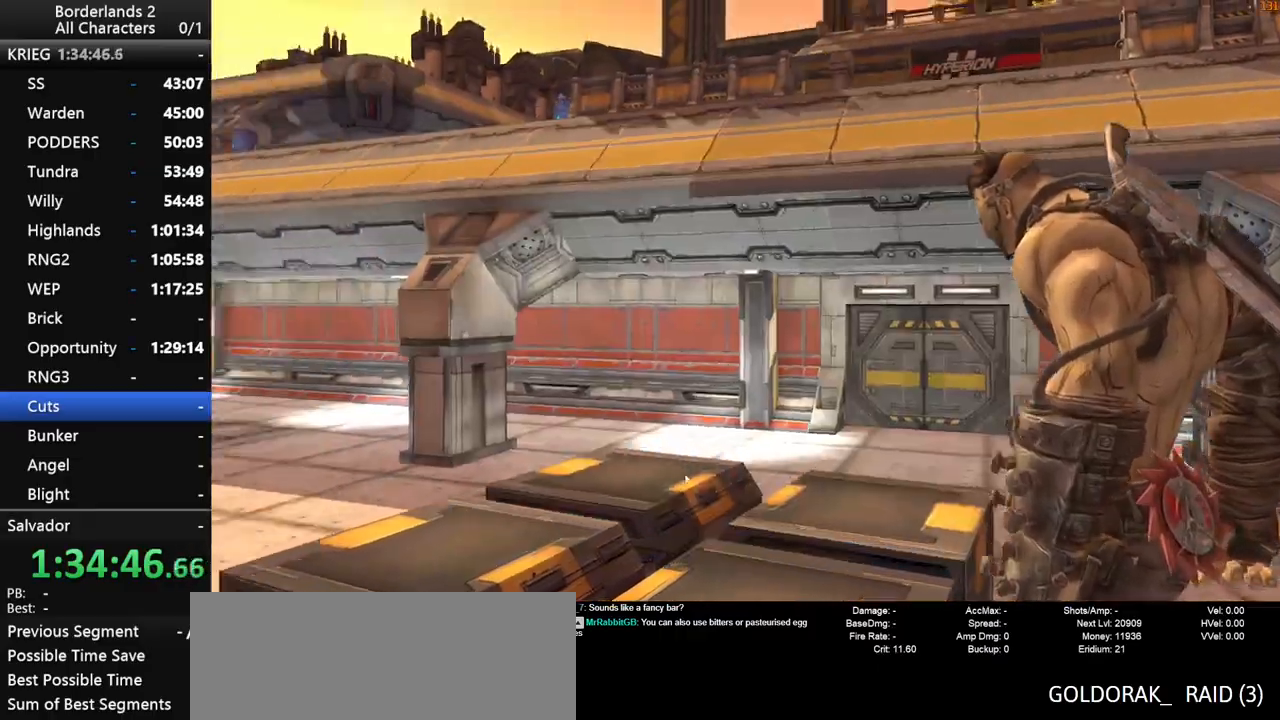
{"keys": ["w"], "mouse": [], "mouse_move": "still", "events": [[200, "space", "down"], [400, "space", "up"], [484, "w", "down"]]}
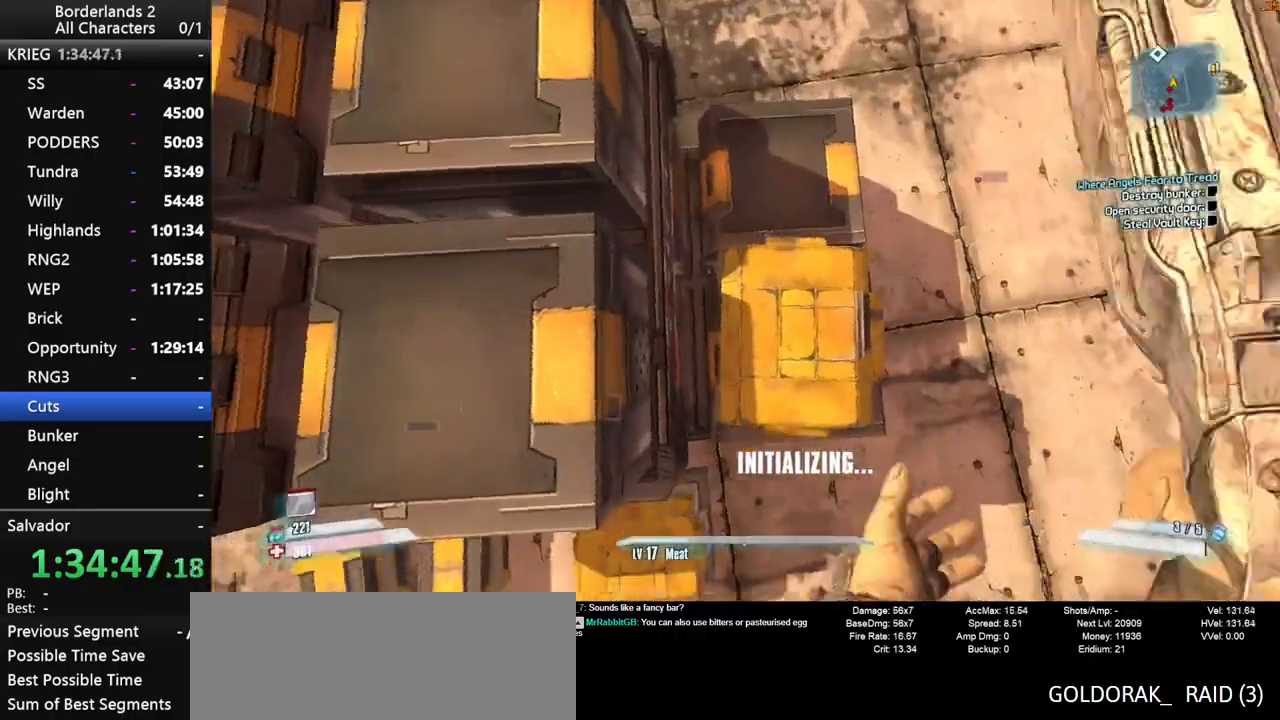
{"keys": ["a"], "mouse": [], "mouse_move": "still", "events": [[34, "a", "down"], [84, "a", "up"], [134, "w", "up"], [267, "space", "down"], [367, "space", "up"], [417, "a", "down"]]}
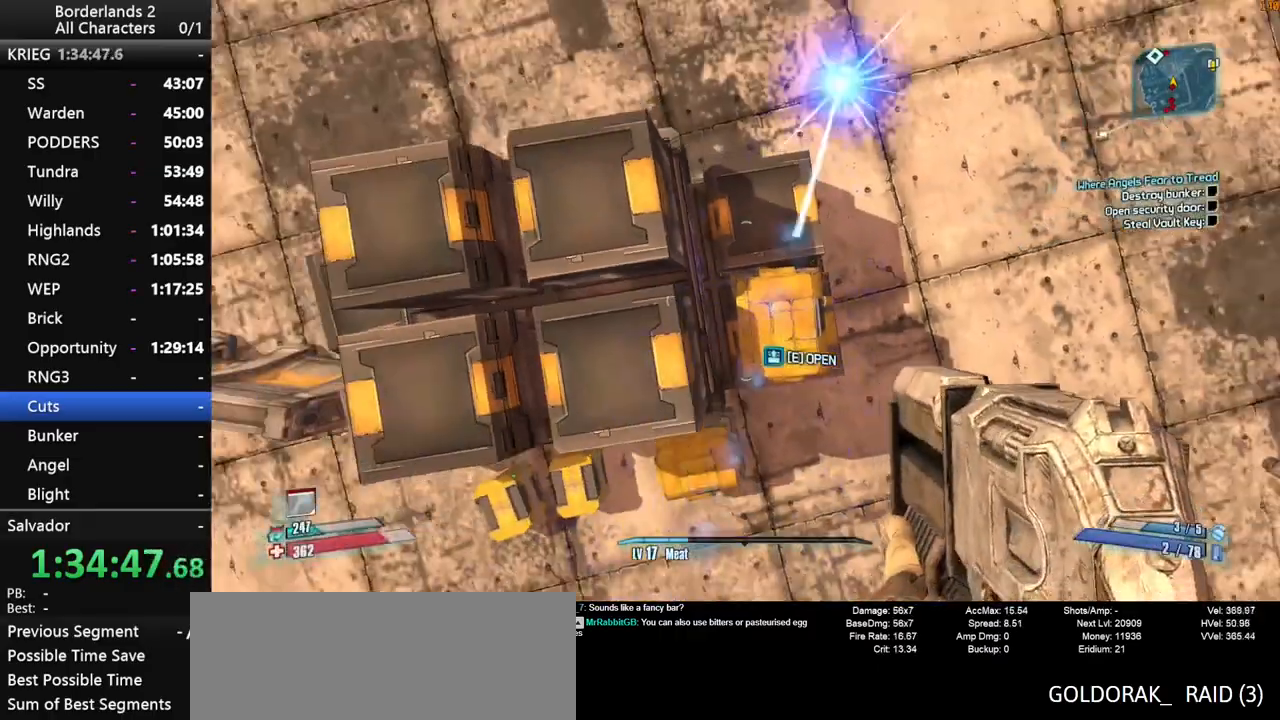
{"keys": [], "mouse": [], "mouse_move": "still", "events": [[50, "w", "down"], [100, "a", "up"], [184, "w", "up"], [284, "g", "down"], [334, "g", "up"]]}
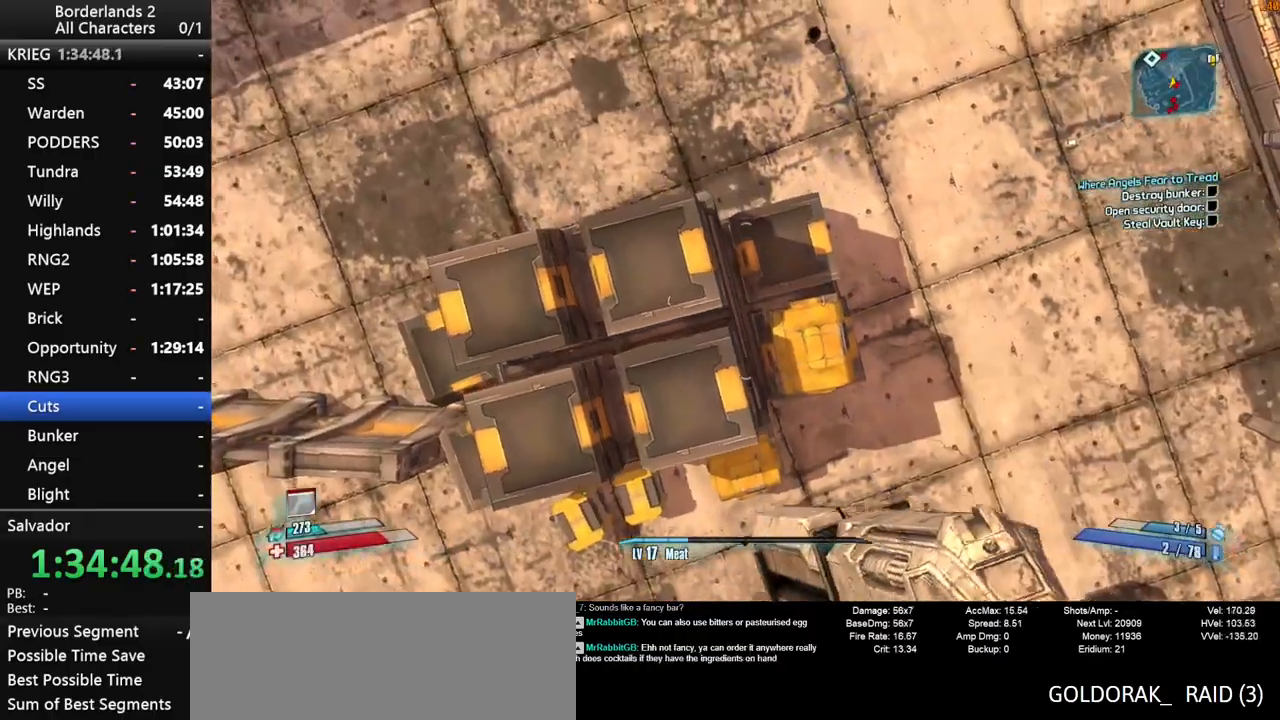
{"keys": ["s"], "mouse": [], "mouse_move": "up", "events": [[67, "a", "down"], [117, "a", "up"], [484, "s", "down"]]}